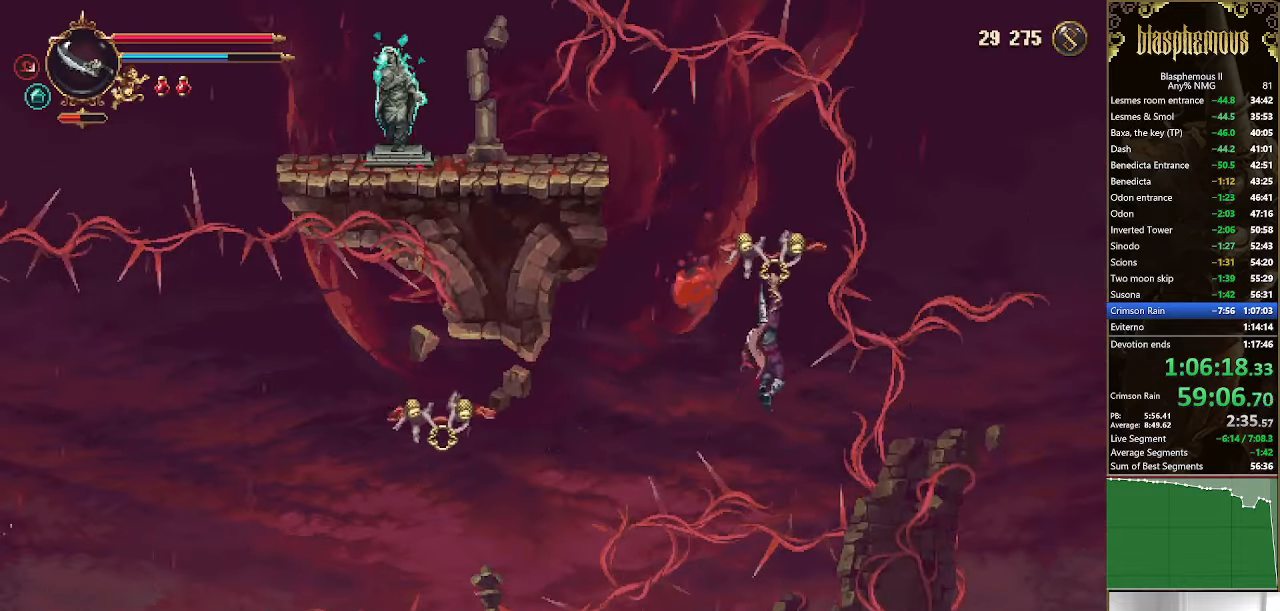
Gameplay with a controller (PlayStation layout); each line is a JSON object with the inputs held at the frame after it (dt_ms = milliseconds from this image to that frame). "events" lists button and stick changes between this image and that frame as [ms after this image, input, new state], when the widget could be followed in between.
{"dt_ms": 500, "buttons": ["CROSS", "DPAD_LEFT"], "left_stick": "center", "right_stick": "center", "events": [[33, "CROSS", "down"], [33, "DPAD_LEFT", "down"]]}
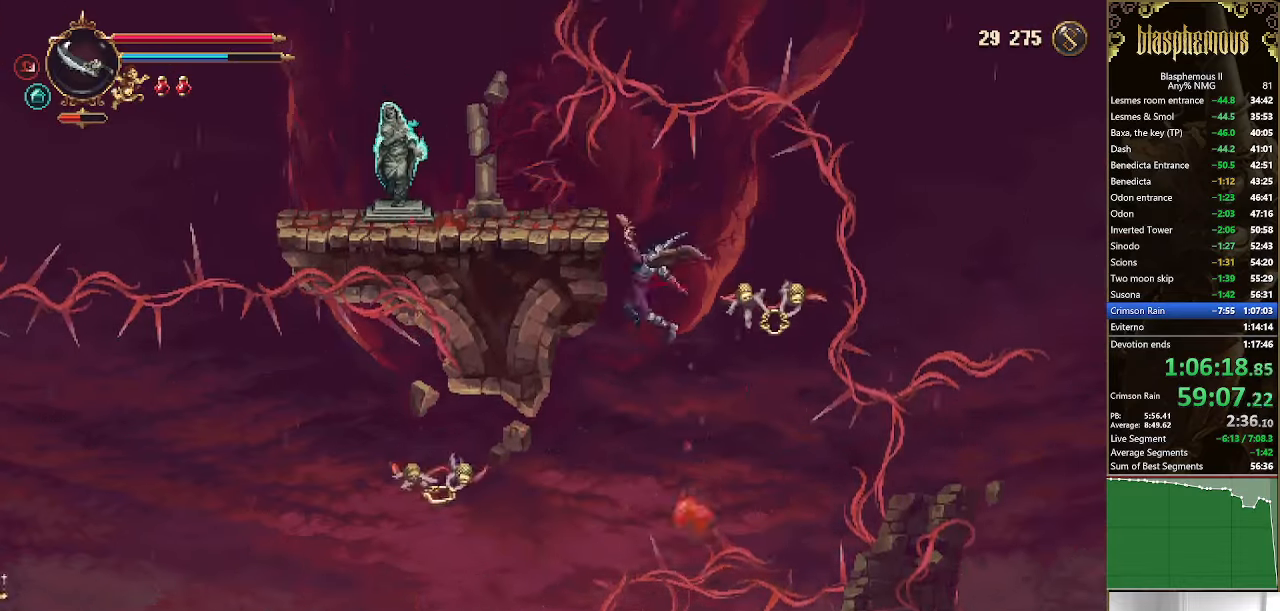
{"dt_ms": 1000, "buttons": [], "left_stick": "center", "right_stick": "center"}
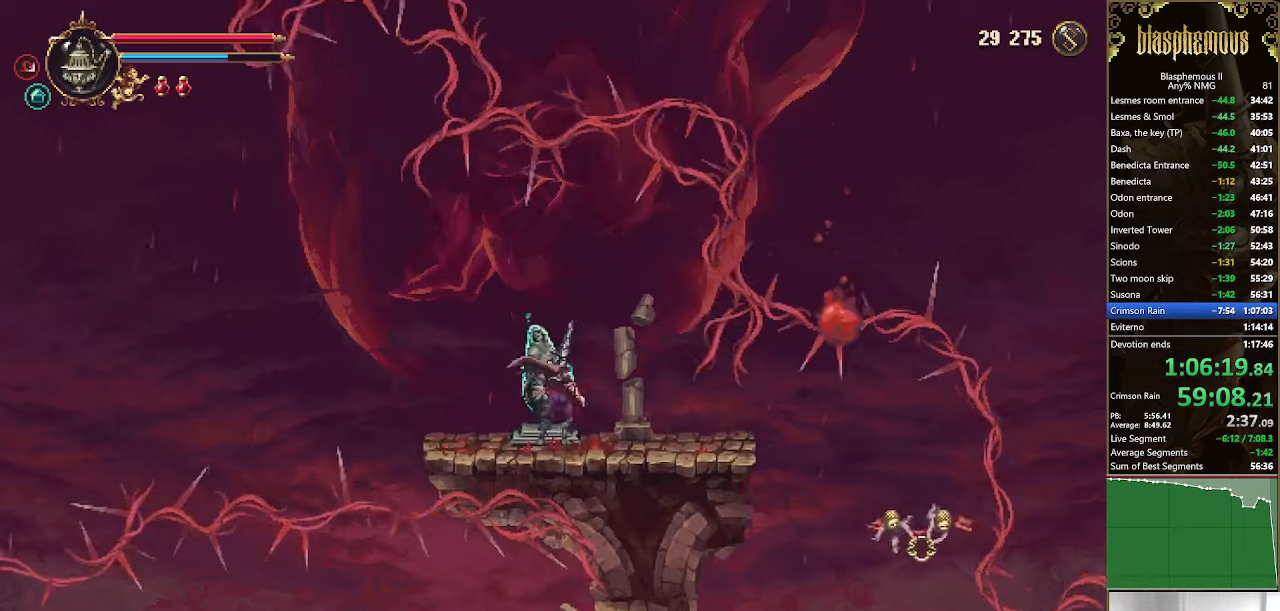
{"dt_ms": 500, "buttons": ["DPAD_LEFT"], "left_stick": "center", "right_stick": "center", "events": [[33, "TRIANGLE", "down"], [166, "TRIANGLE", "up"], [200, "DPAD_LEFT", "down"]]}
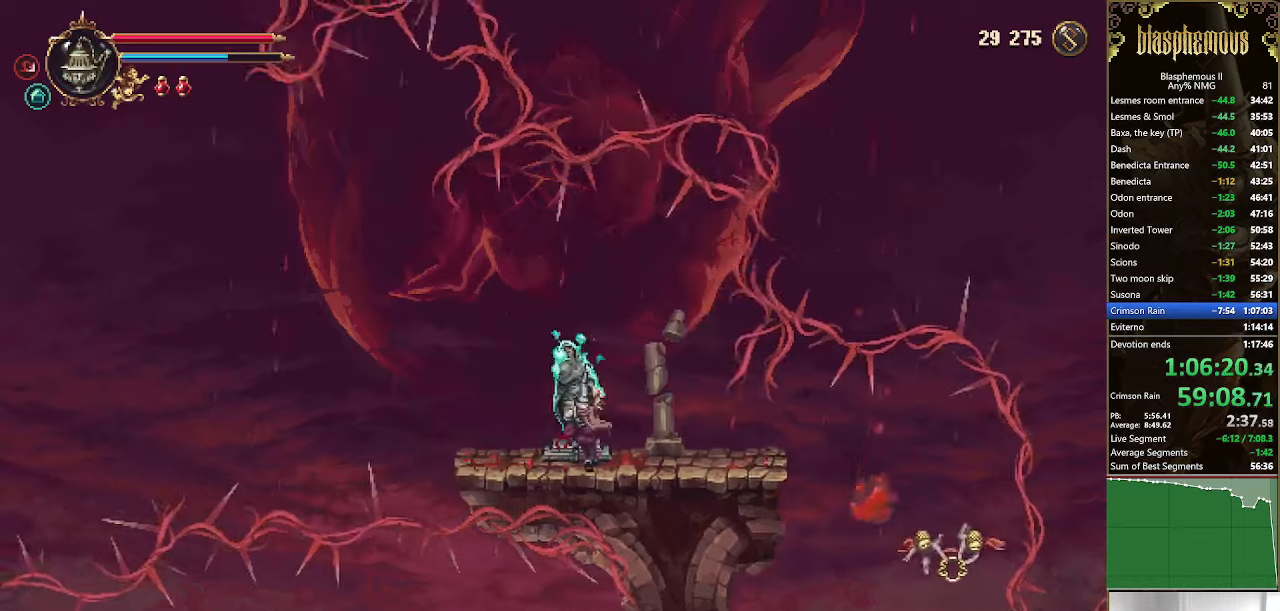
{"dt_ms": 500, "buttons": ["DPAD_LEFT"], "left_stick": "center", "right_stick": "center", "events": []}
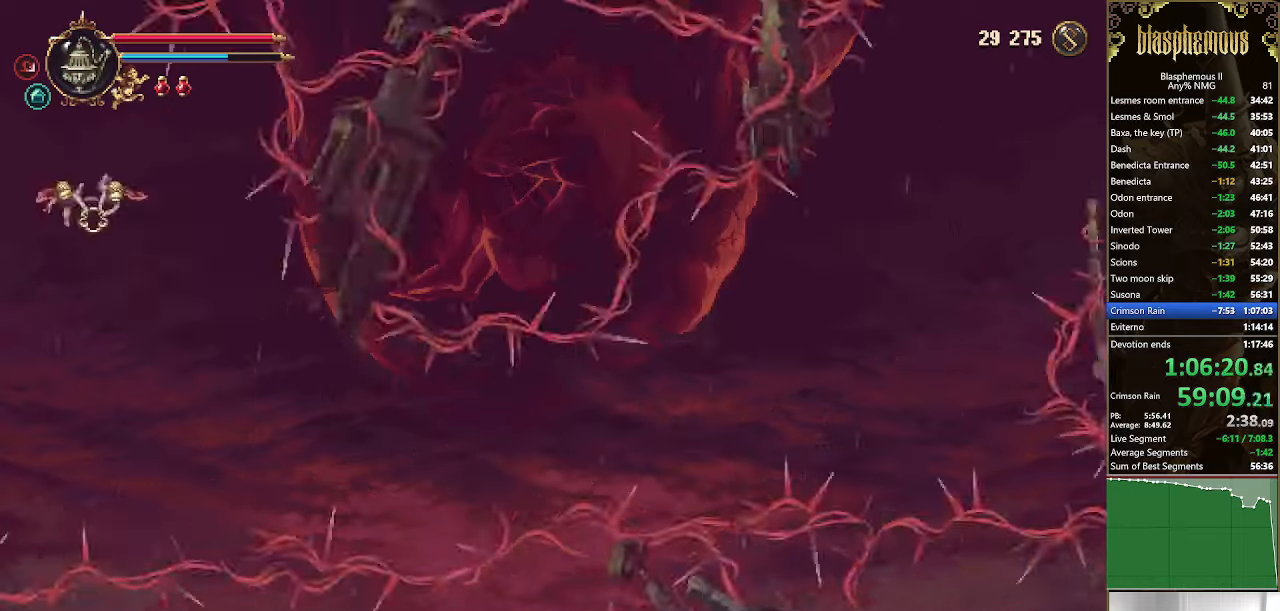
{"dt_ms": 500, "buttons": ["DPAD_LEFT"], "left_stick": "center", "right_stick": "center", "events": []}
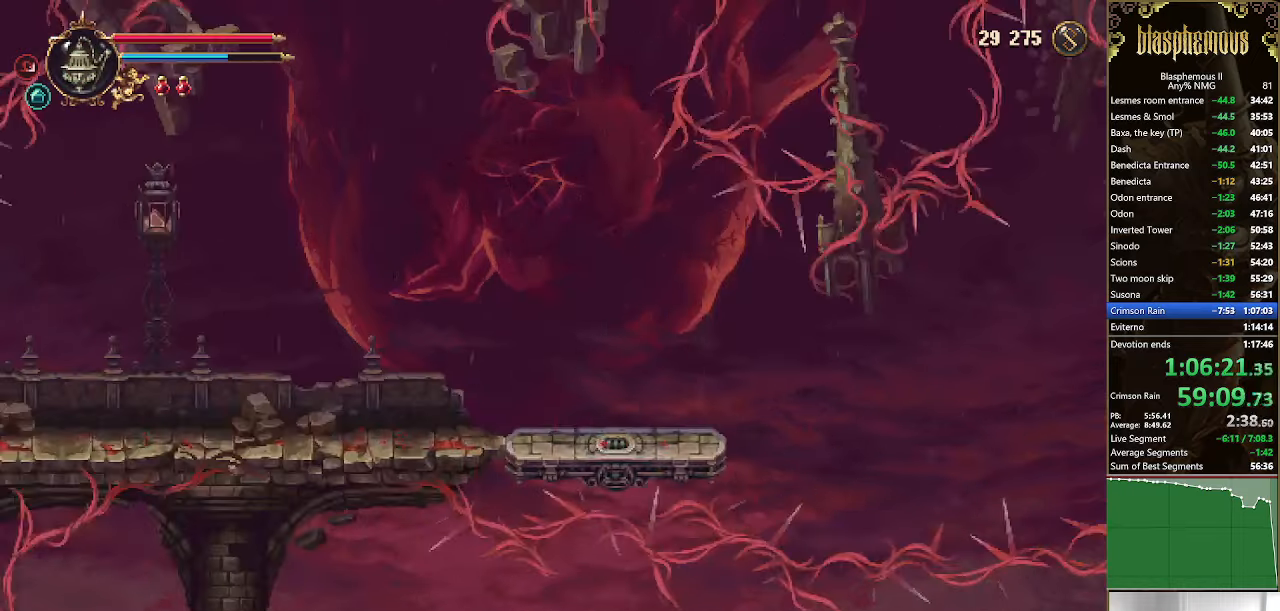
{"dt_ms": 500, "buttons": [], "left_stick": "center", "right_stick": "center", "events": [[400, "DPAD_LEFT", "up"]]}